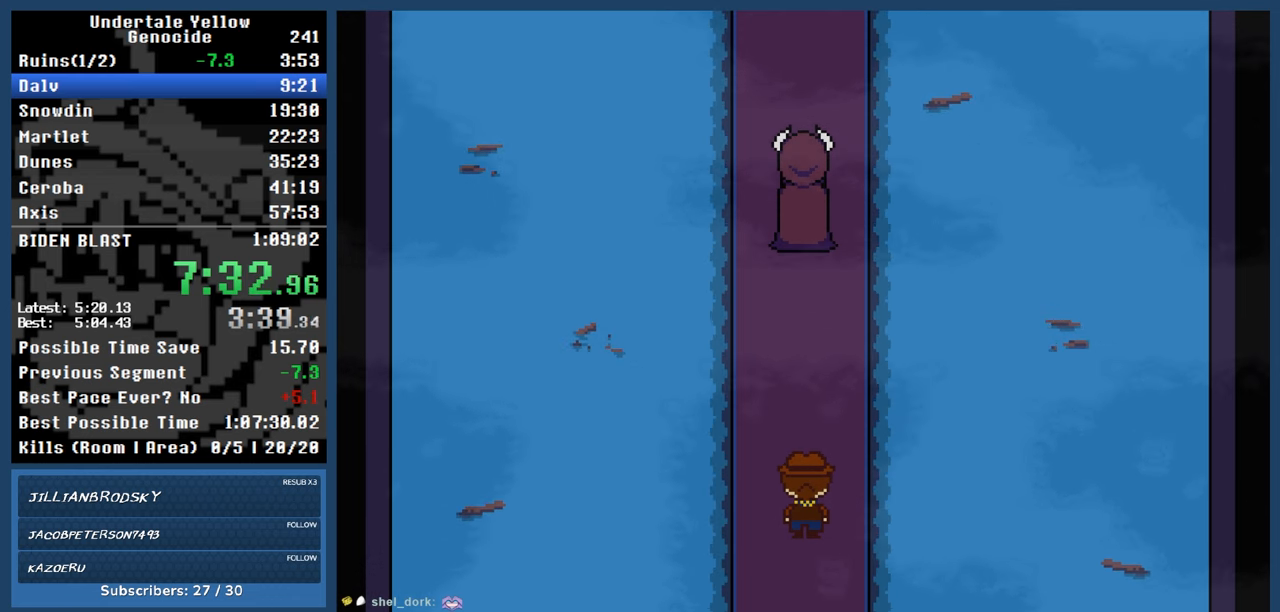
Gameplay with keyboard; each line is a JSON object with the keys held at the frame after it. "events" lists presses ("down") and releases ("up") of "automash", "c", "down", "left", "return", "right", "shift", "up", "x" and "z" between this image and that frame as [ms after this image, input, new state], when the widget could be followed in between. No other keys are recorded. Mouse input is not recorded. Key names are as the overlay labels them; some are game actions (e.g. jump) rather than physical keys.
{"keys": ["automash"], "events": []}
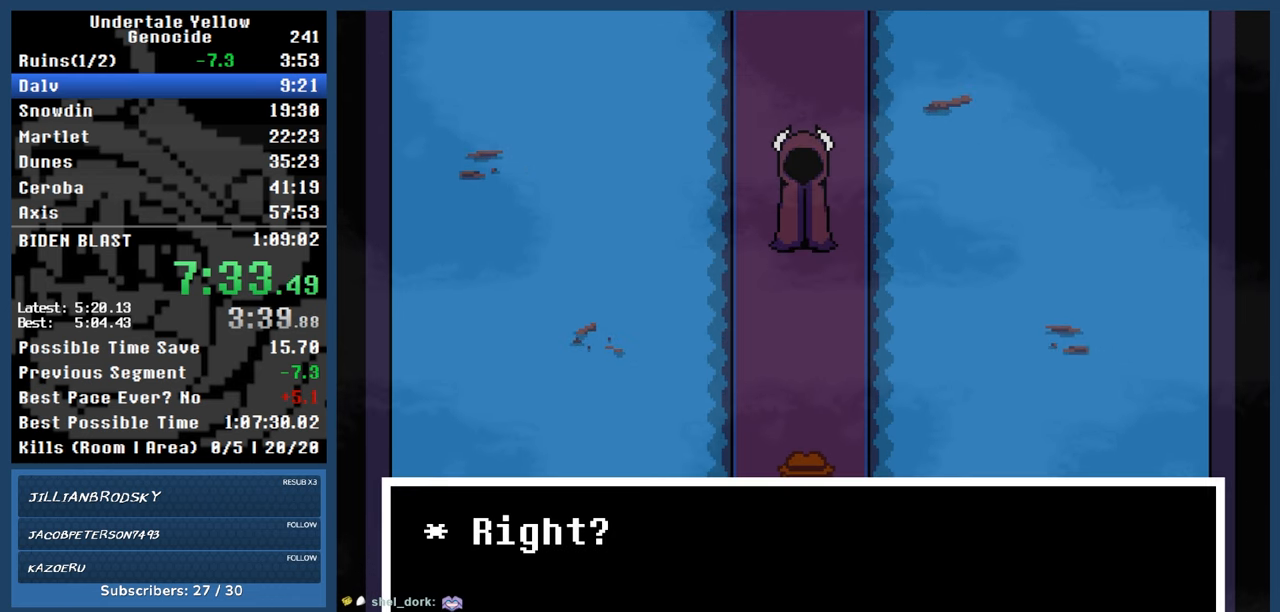
{"keys": ["automash"], "events": []}
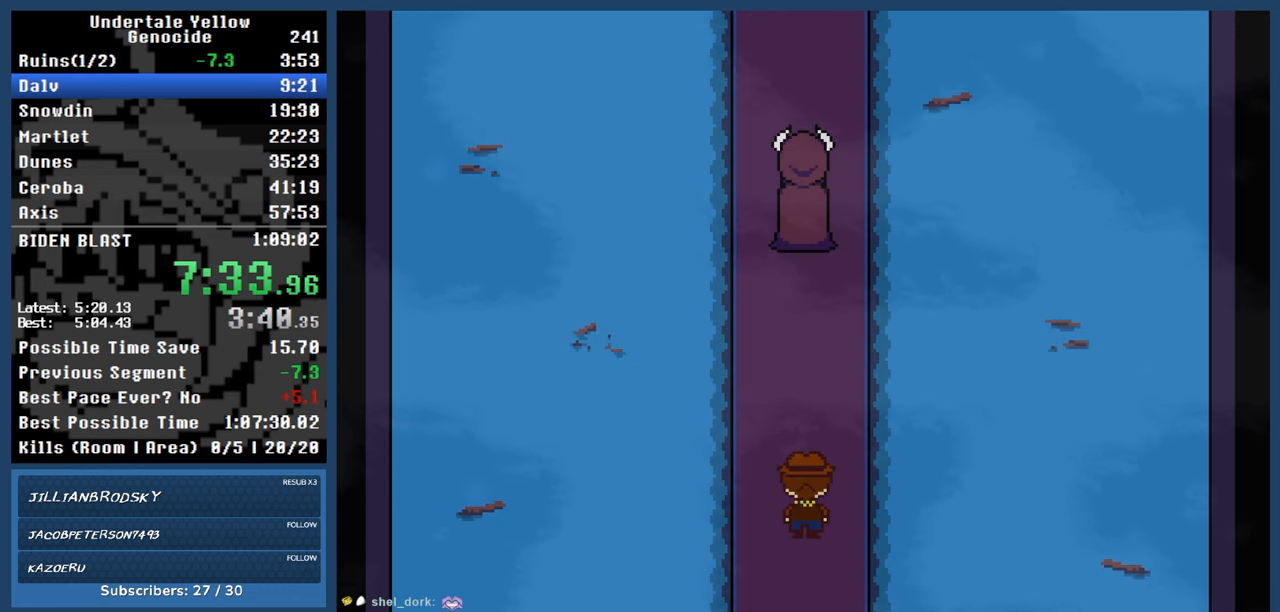
{"keys": ["automash"], "events": [[400, "x", "down"], [400, "z", "down"], [450, "x", "up"], [450, "z", "up"]]}
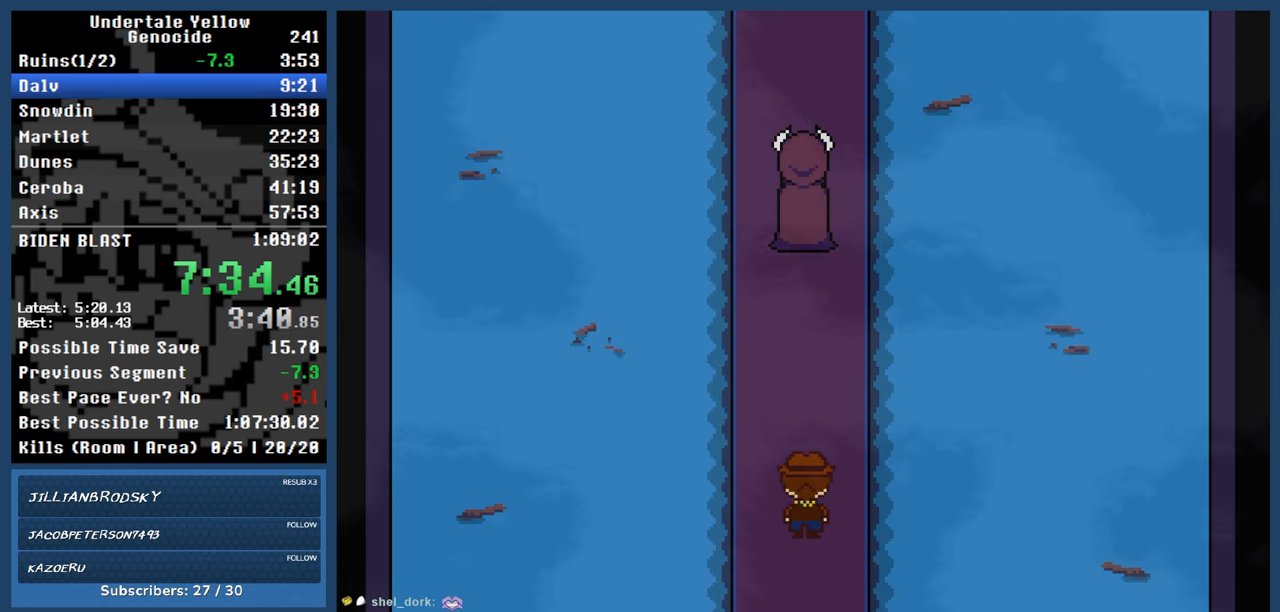
{"keys": ["automash"], "events": []}
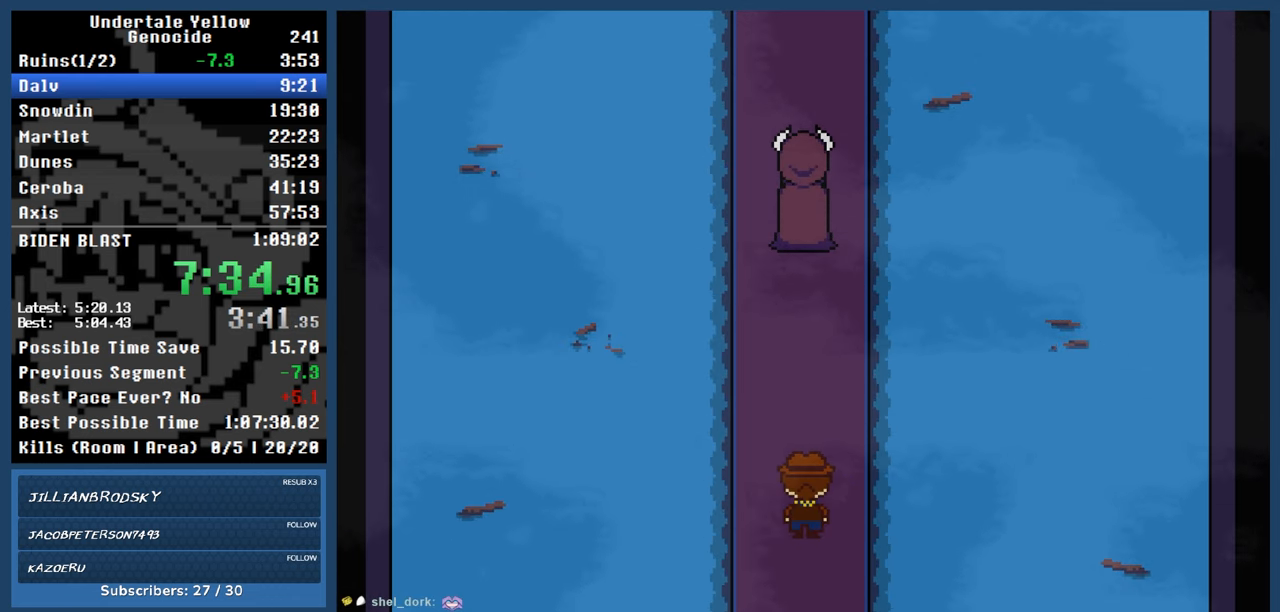
{"keys": ["automash"], "events": []}
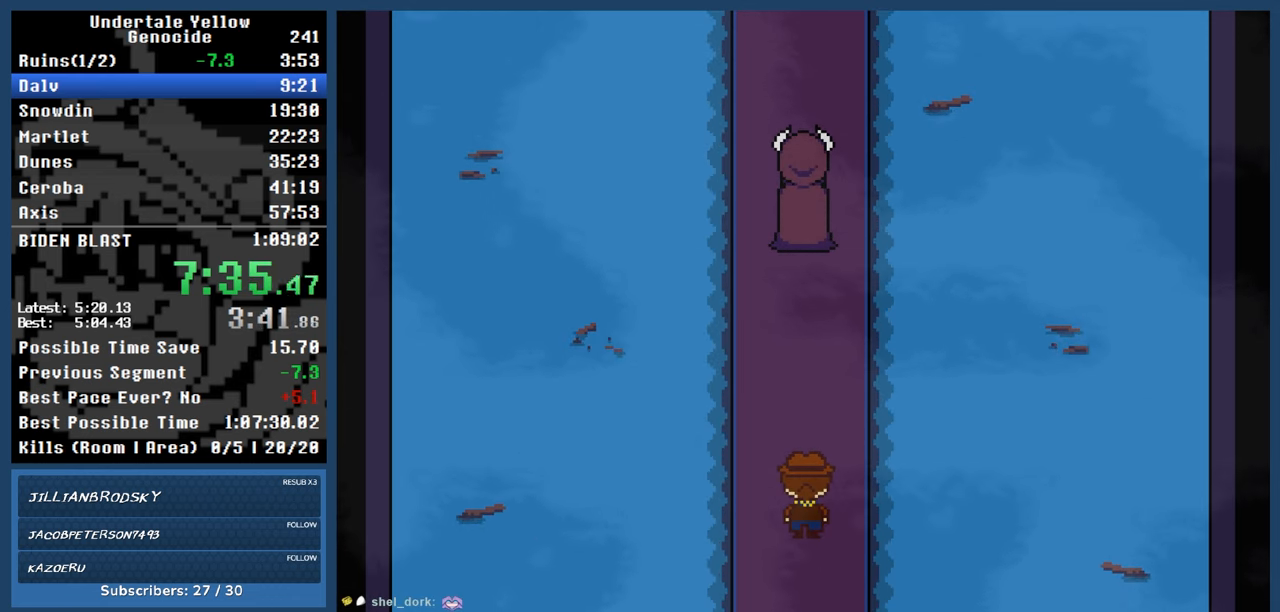
{"keys": ["automash"], "events": []}
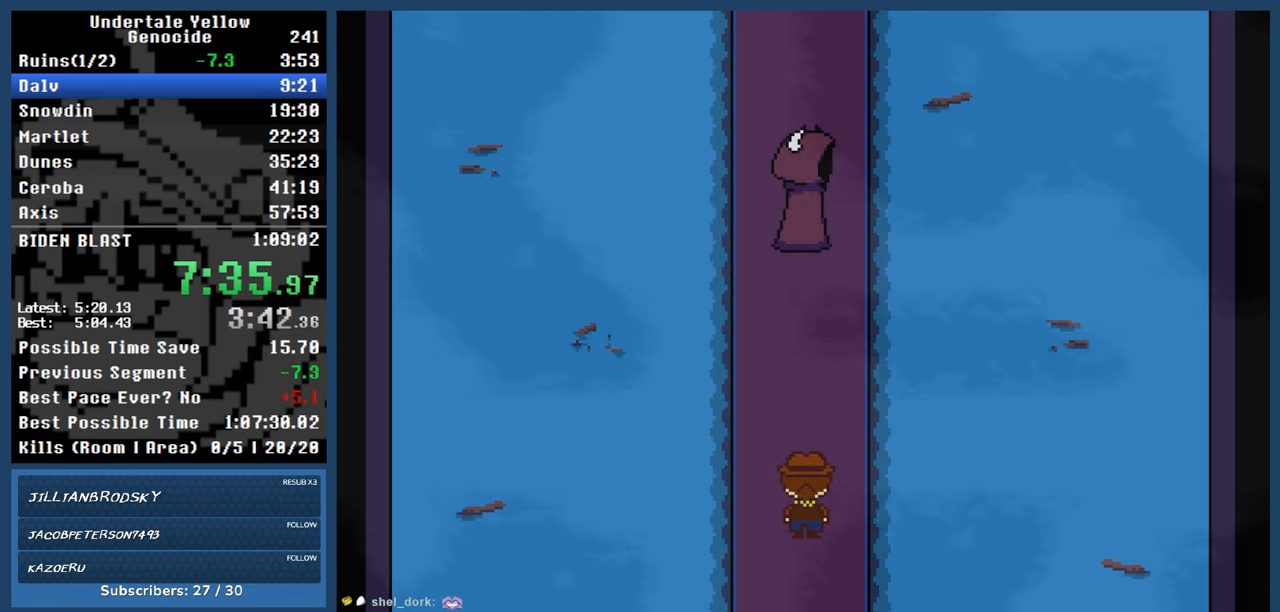
{"keys": ["automash"], "events": []}
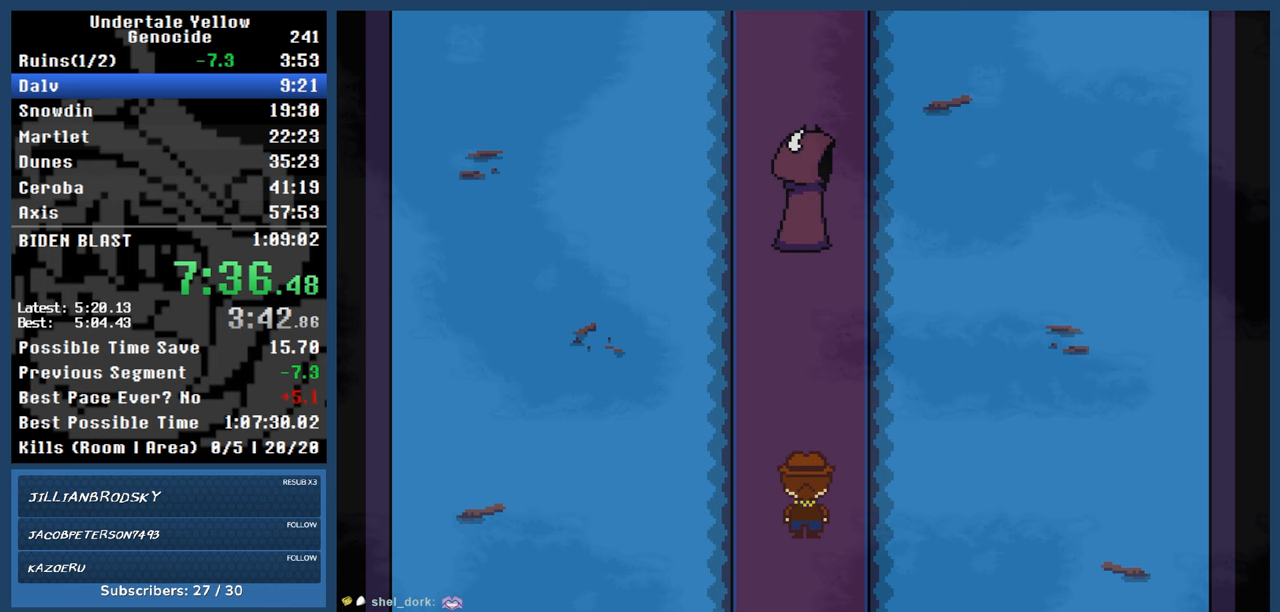
{"keys": ["automash"], "events": [[100, "x", "down"], [100, "z", "down"], [150, "x", "up"], [150, "z", "up"]]}
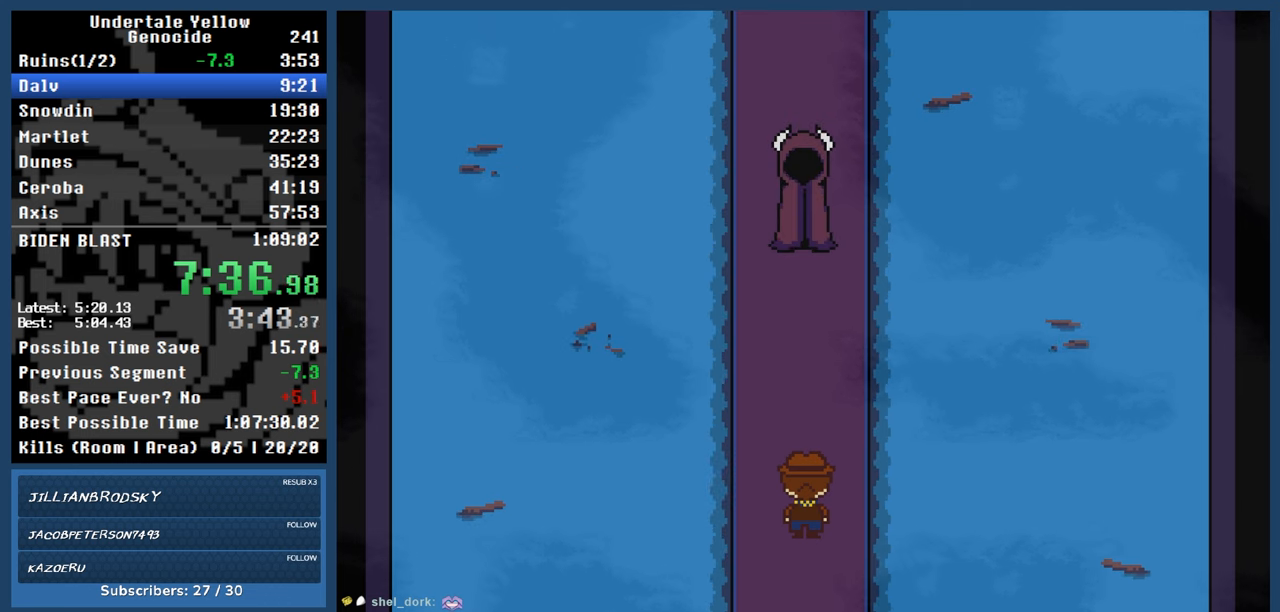
{"keys": ["automash"], "events": [[400, "x", "down"], [450, "x", "up"]]}
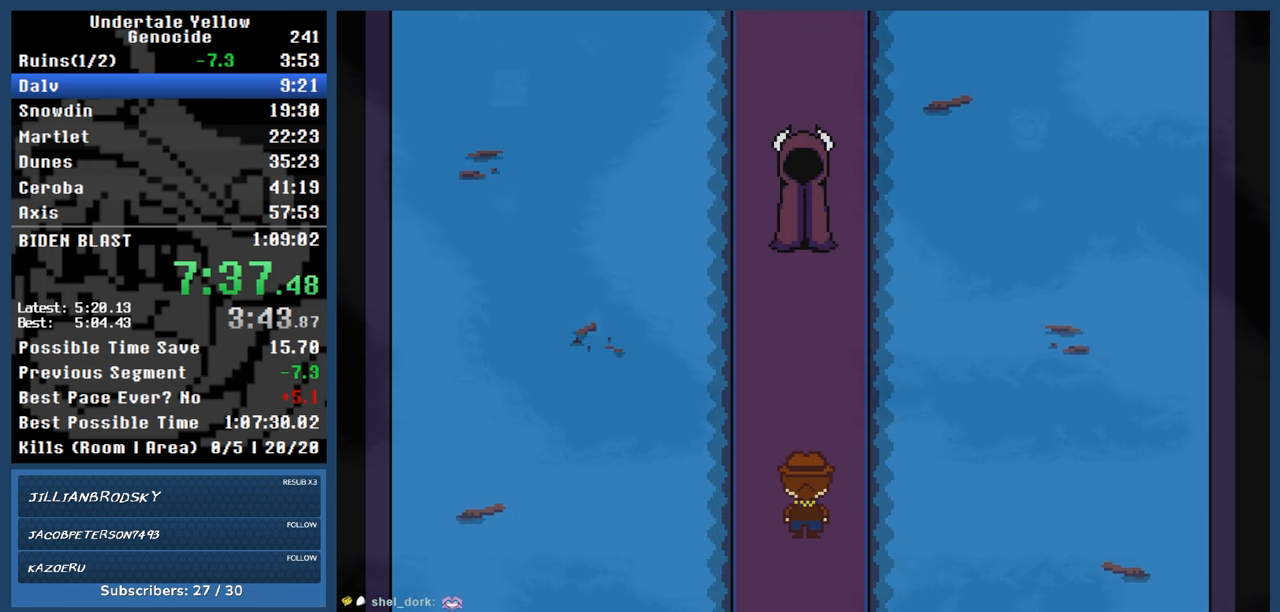
{"keys": ["automash"], "events": []}
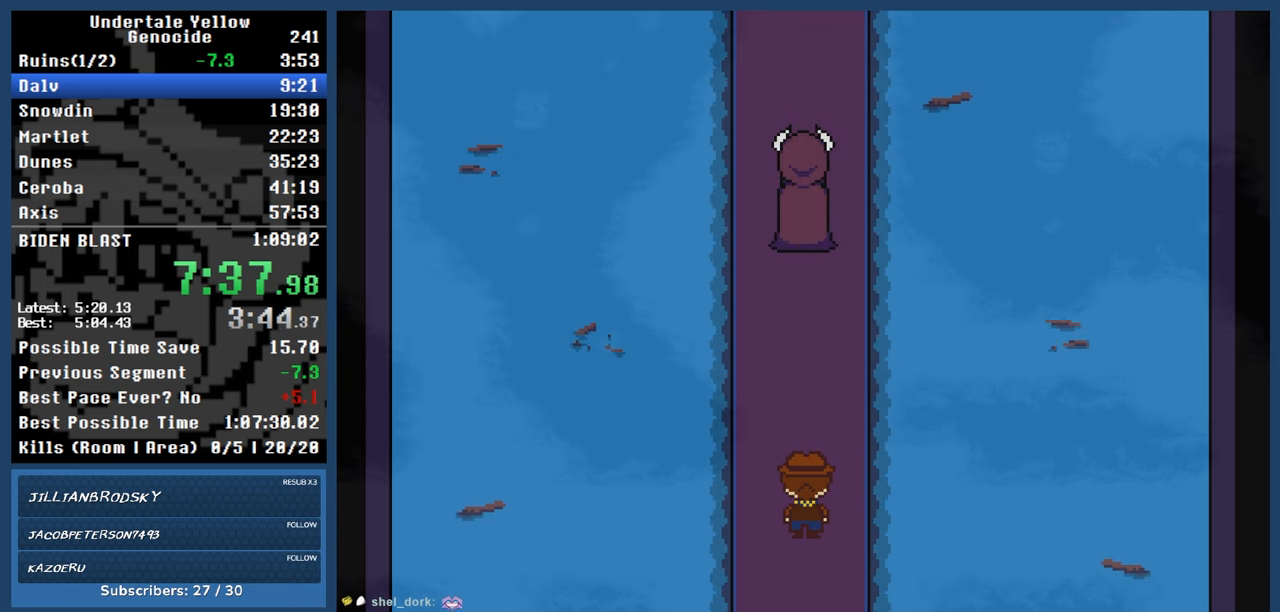
{"keys": ["automash"], "events": [[200, "x", "down"], [200, "z", "down"], [250, "x", "up"], [250, "z", "up"]]}
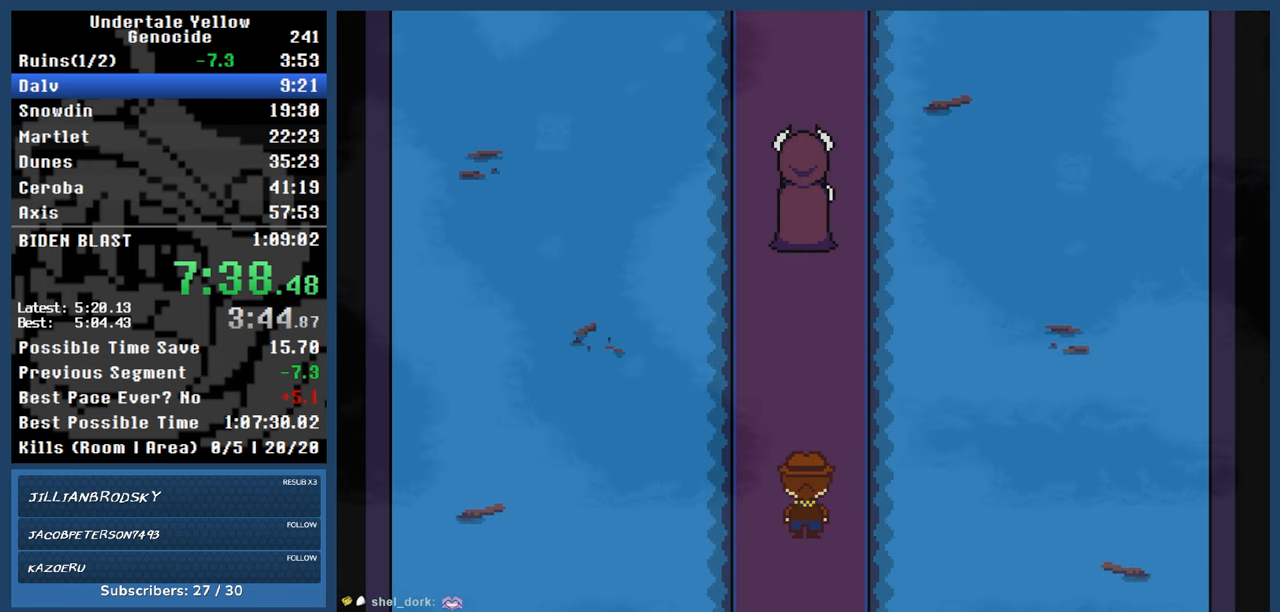
{"keys": ["automash"], "events": []}
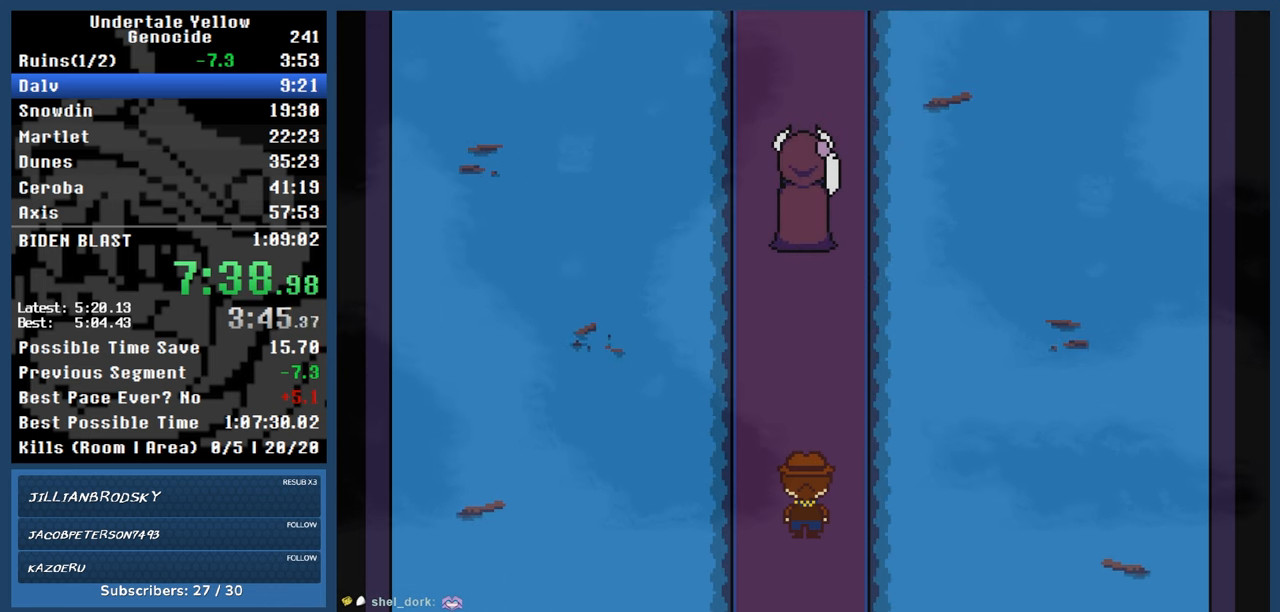
{"keys": ["automash"], "events": []}
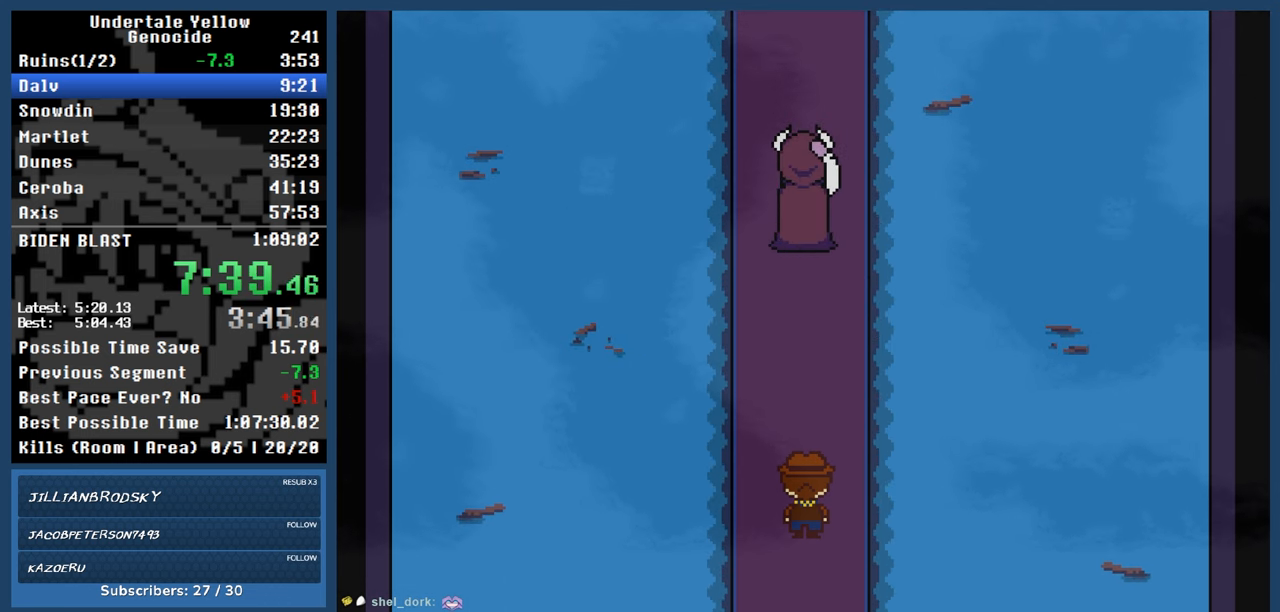
{"keys": ["automash"], "events": []}
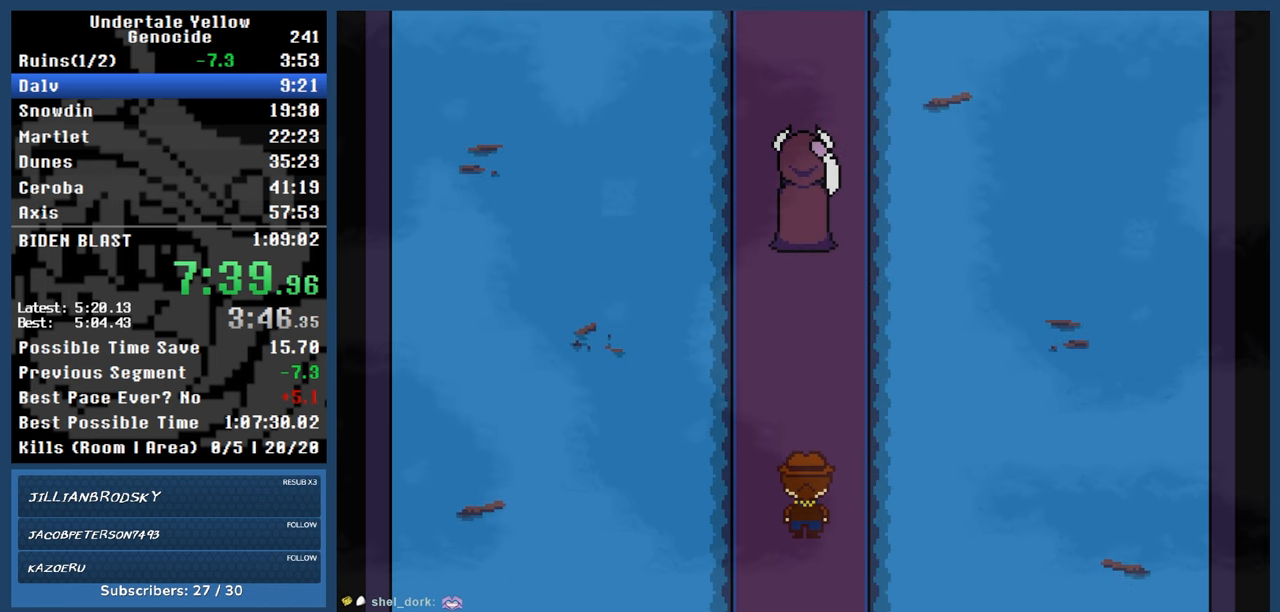
{"keys": ["automash"], "events": [[167, "x", "down"], [167, "z", "down"], [217, "x", "up"], [217, "z", "up"], [400, "x", "down"], [400, "z", "down"], [450, "x", "up"], [450, "z", "up"]]}
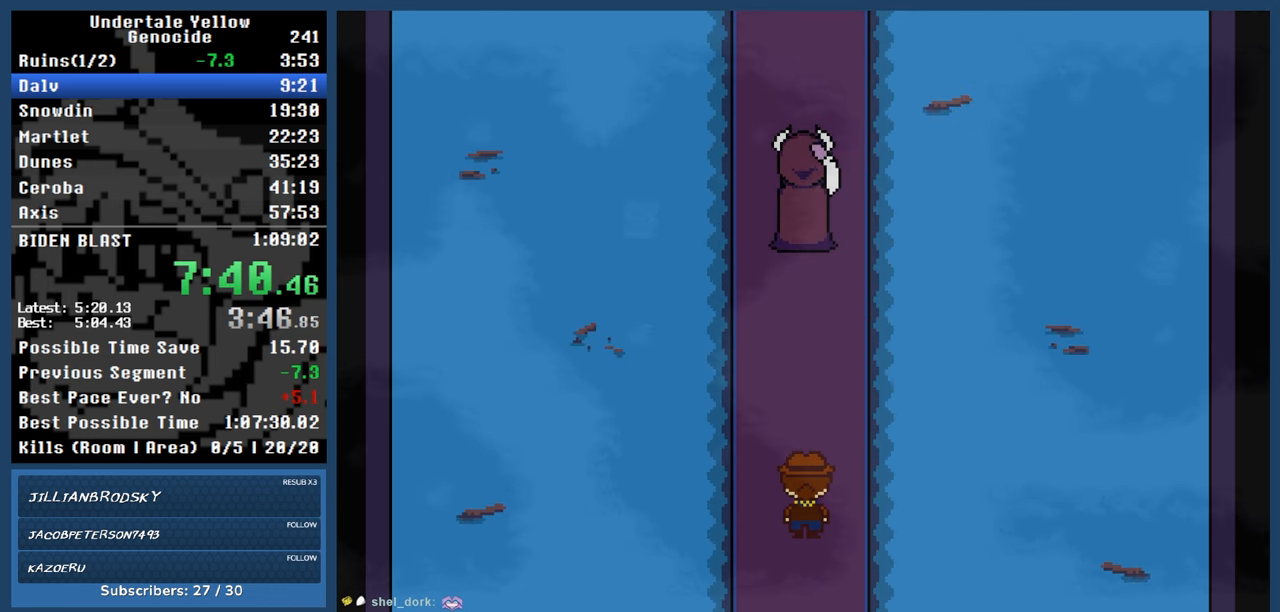
{"keys": ["automash"], "events": []}
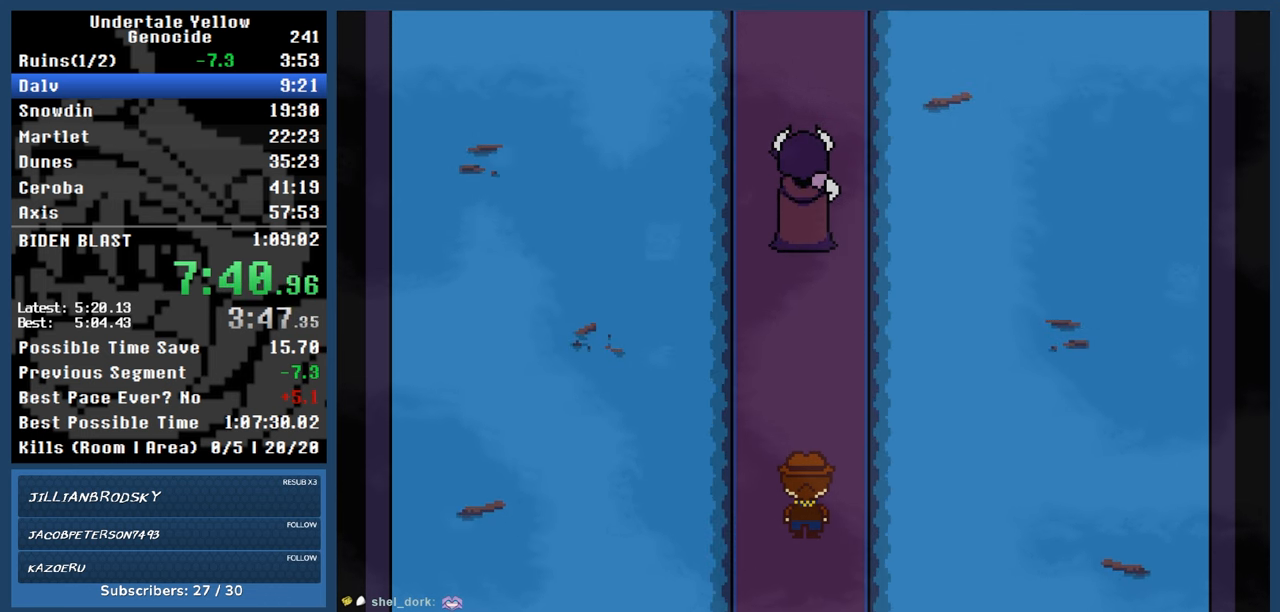
{"keys": ["automash"], "events": []}
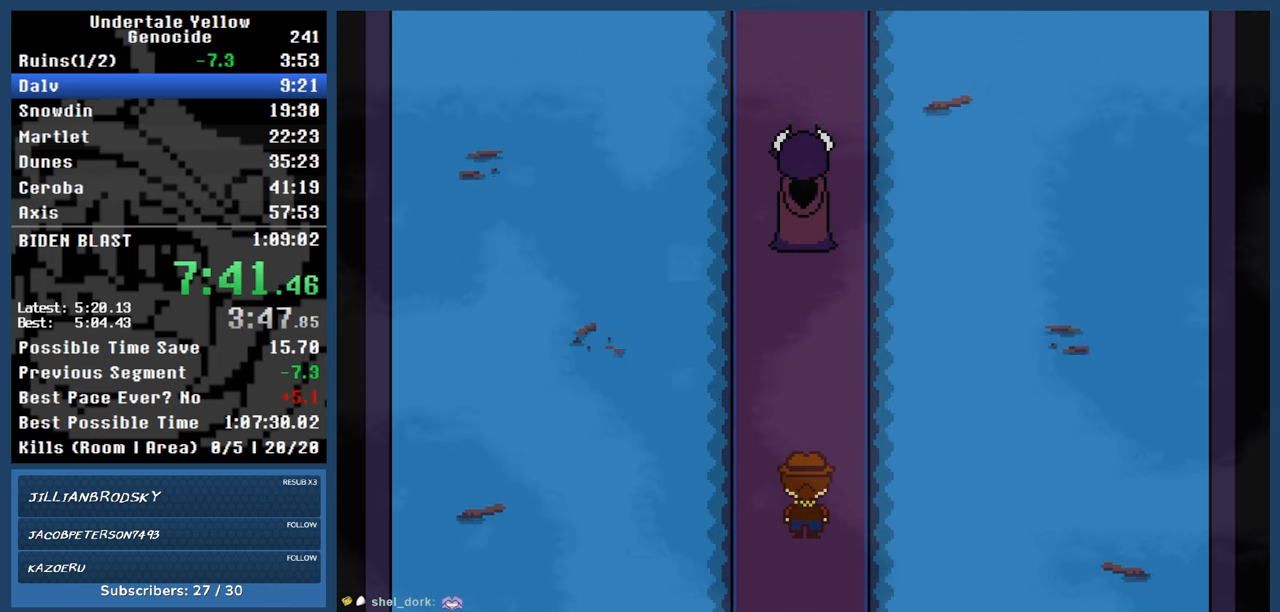
{"keys": ["automash"], "events": [[167, "x", "down"], [217, "x", "up"]]}
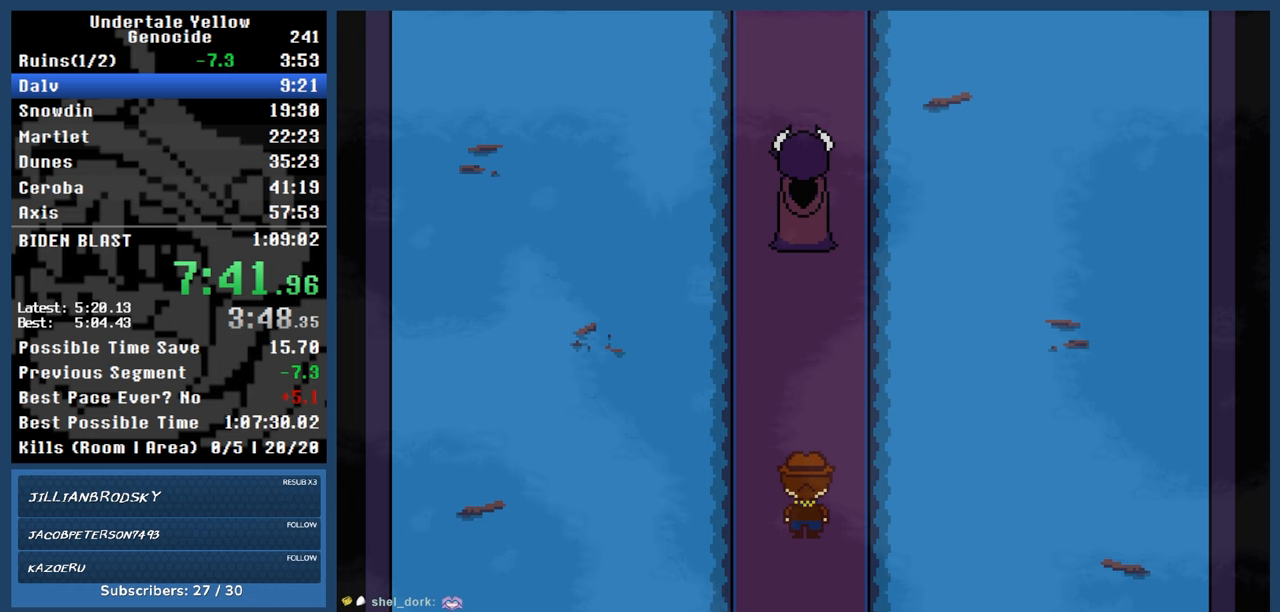
{"keys": ["automash"], "events": []}
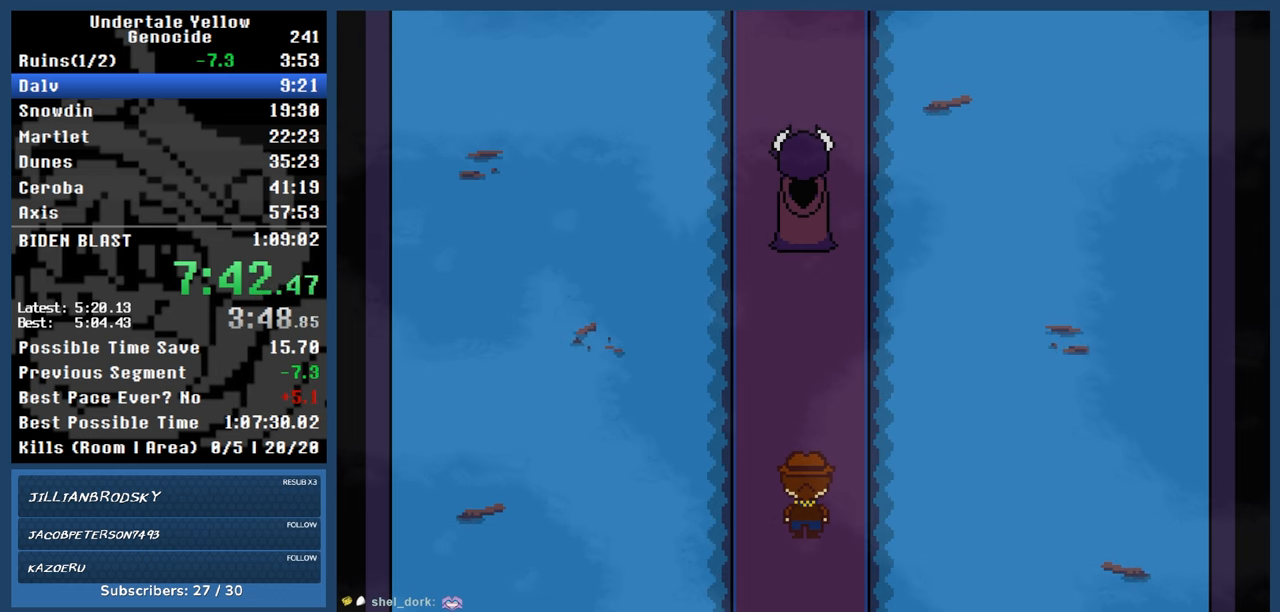
{"keys": ["automash"], "events": [[100, "x", "down"], [100, "z", "down"], [150, "x", "up"], [150, "z", "up"]]}
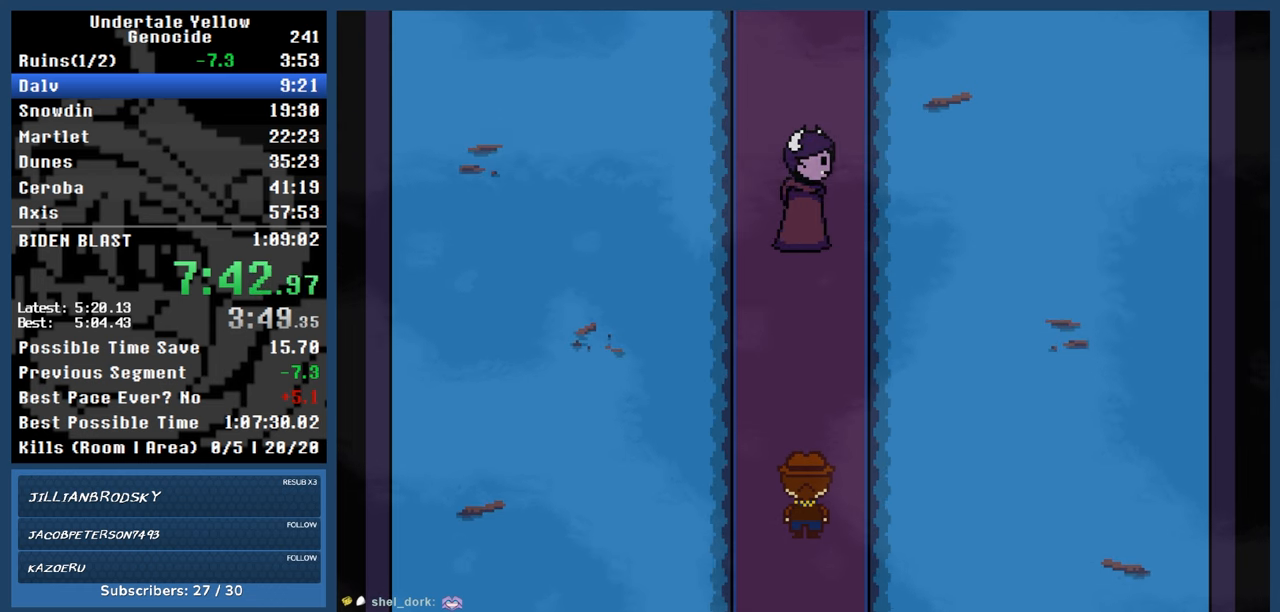
{"keys": ["automash"], "events": [[400, "x", "down"], [400, "z", "down"], [450, "x", "up"], [450, "z", "up"]]}
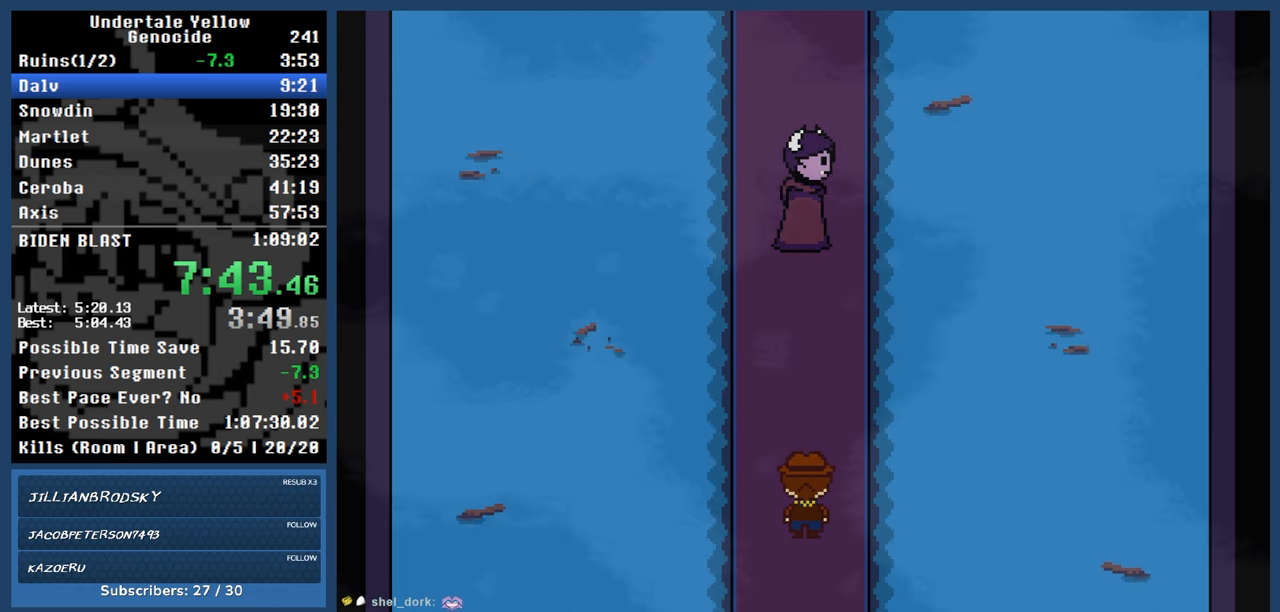
{"keys": ["automash"], "events": []}
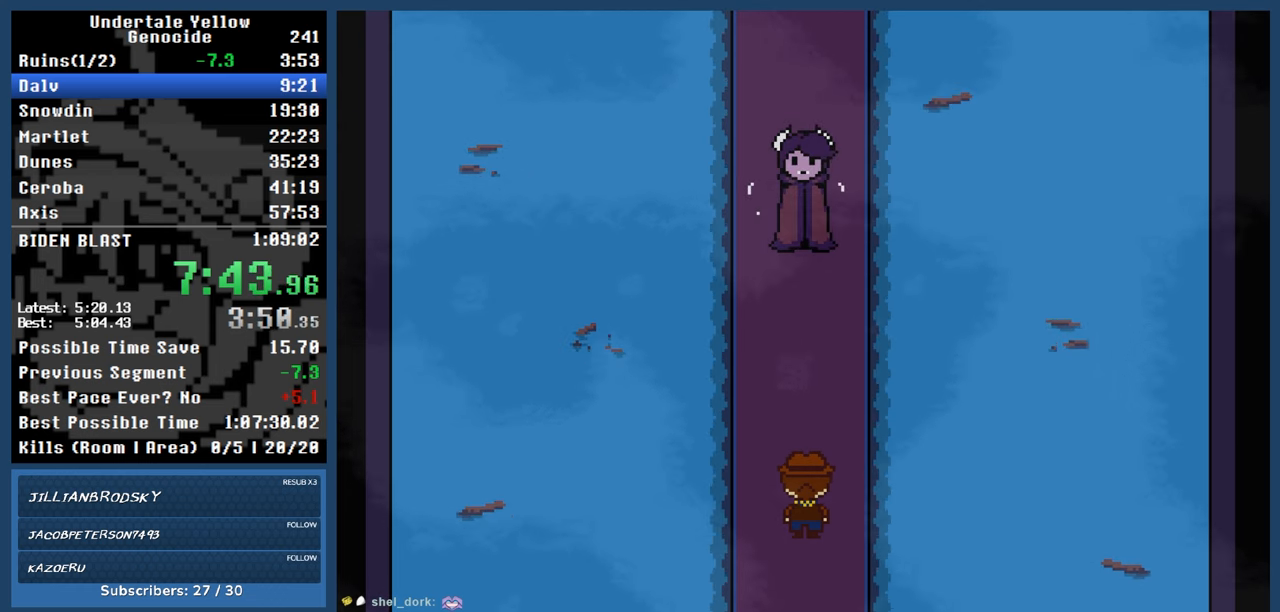
{"keys": ["automash"], "events": []}
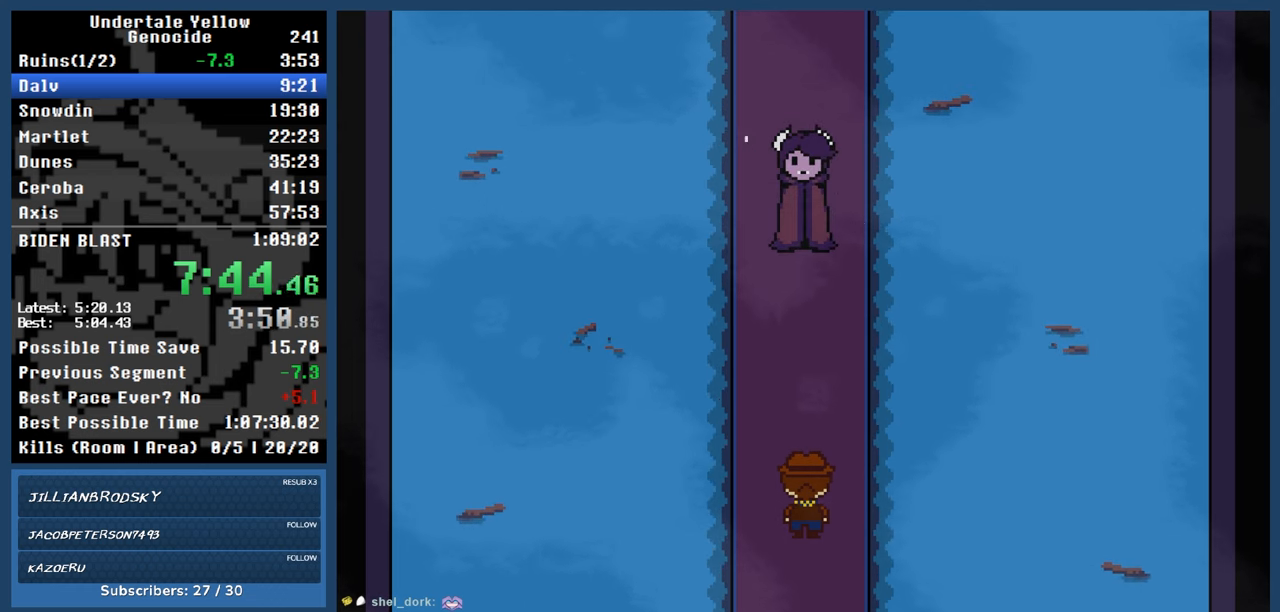
{"keys": ["automash"], "events": []}
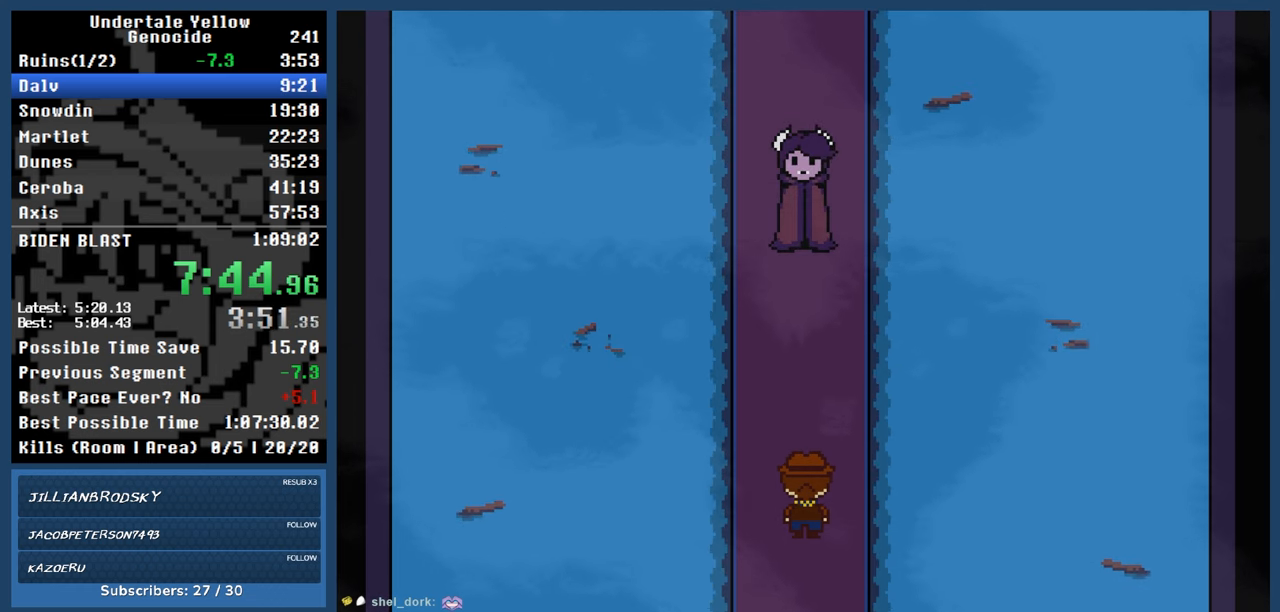
{"keys": ["automash"], "events": []}
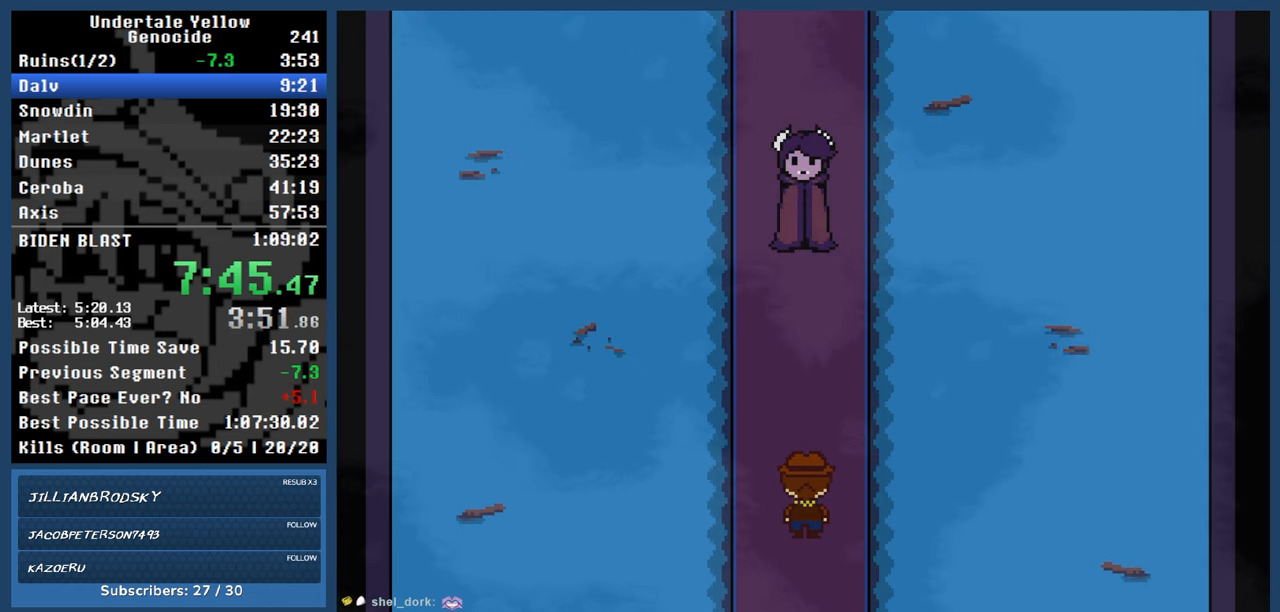
{"keys": [], "events": [[117, "automash", "up"]]}
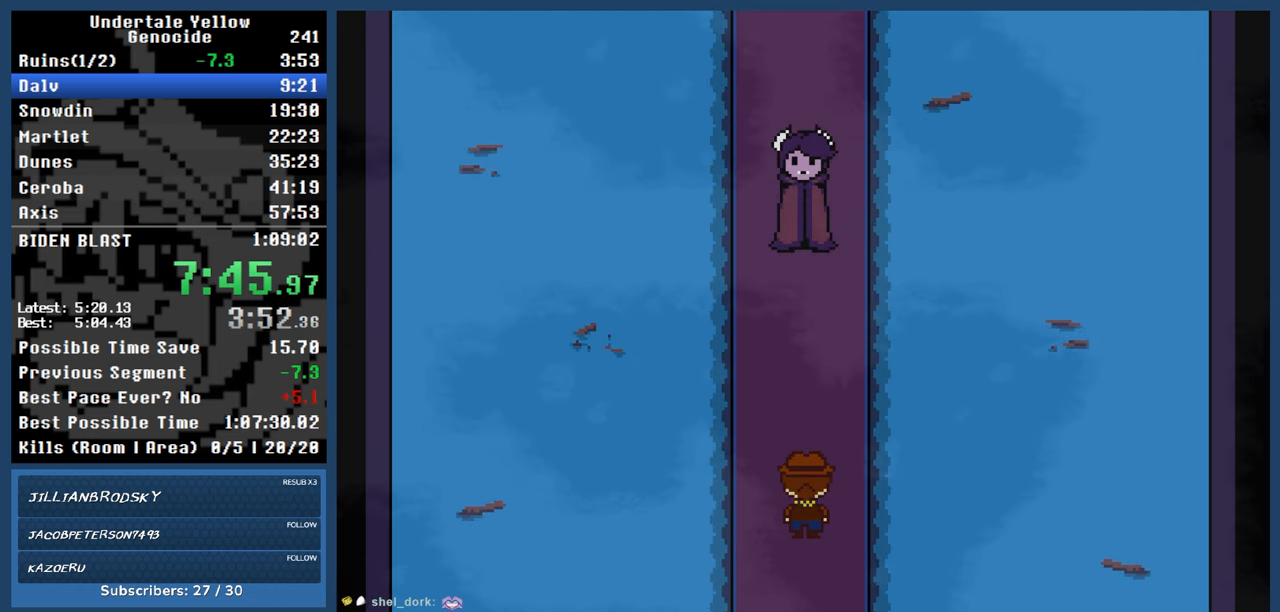
{"keys": [], "events": []}
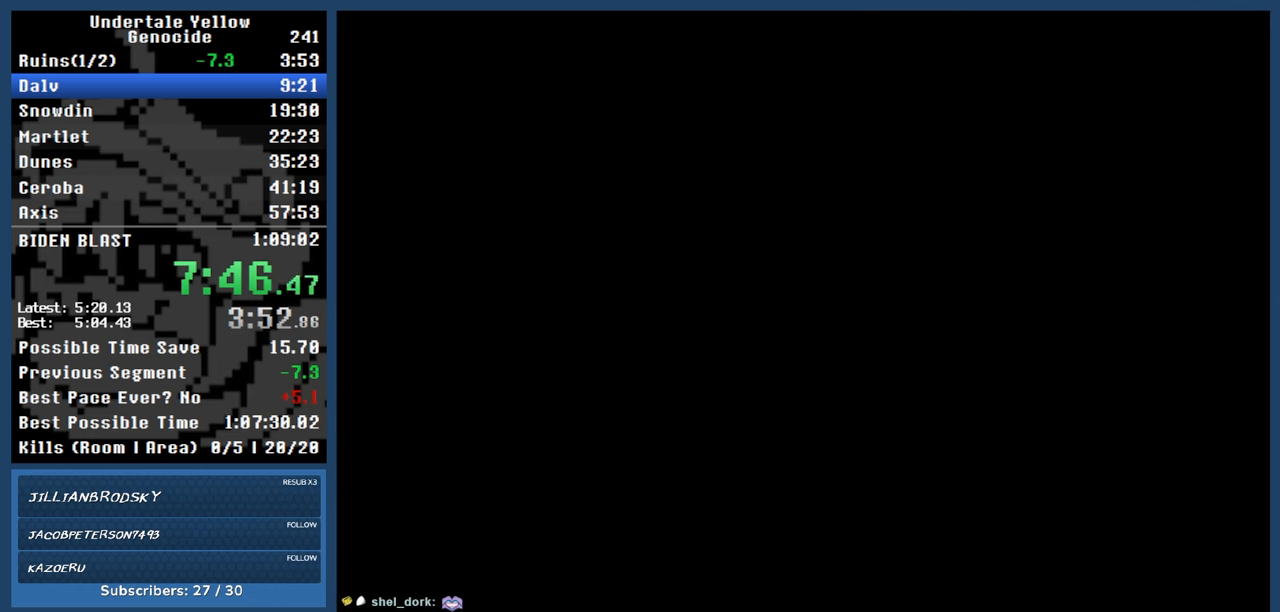
{"keys": [], "events": []}
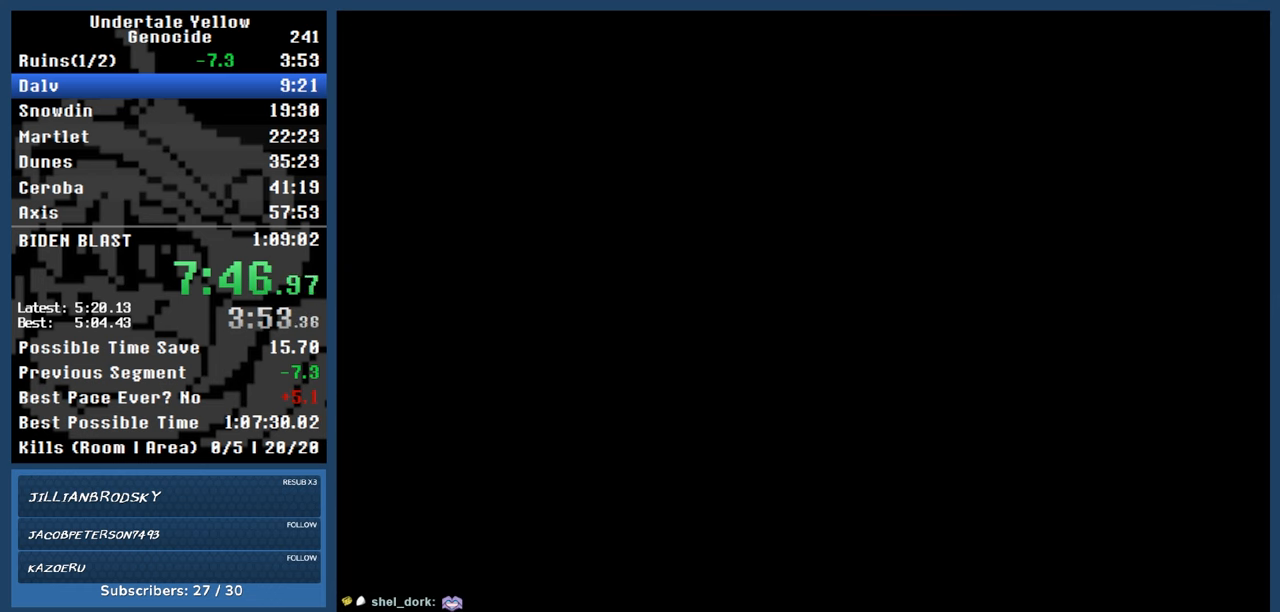
{"keys": ["automash"], "events": [[200, "automash", "down"], [200, "left", "down"], [233, "left", "up"]]}